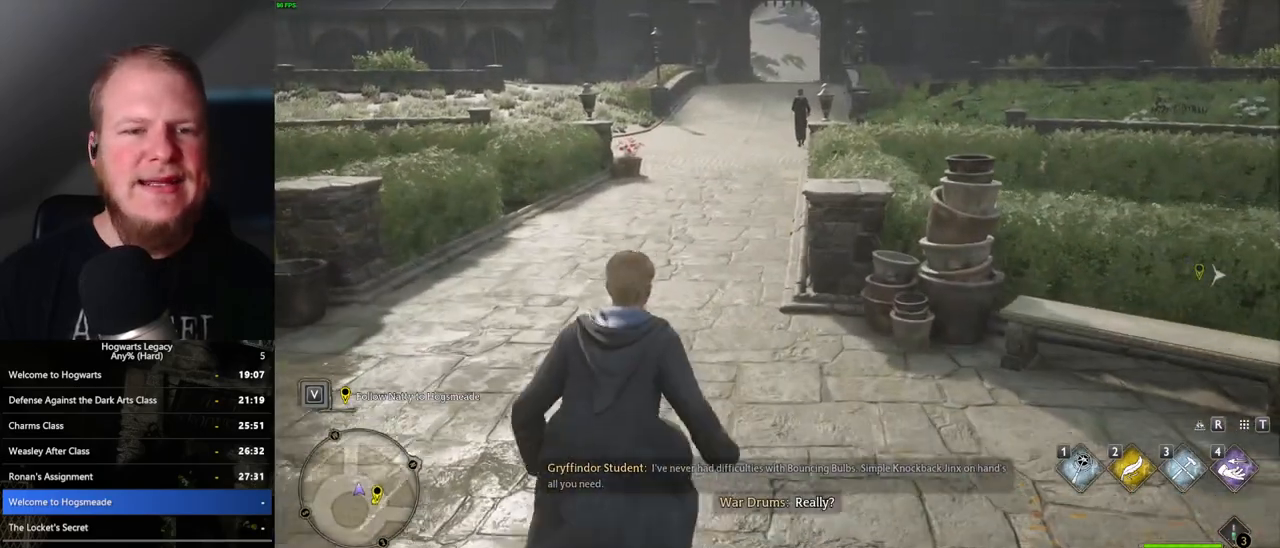
Gameplay with keyboard and mouse; each line is a JSON object with the keys and mouse buttons held at the frame after it. "events" lists presses ("down") and releases ("up") of ".", "/", "0", "1", "2", "3", "4", "5", "6", "7", "8", "9", "a", "alt_l", "alt_r", "b", "backslash", "backspace", "c", "caps_lock", "comma", "ctrl_l", "ctrl_r", "d", "e", "equals", "escape", "f", "f1", "f10", "f11", "f12", "f2", "f3", "f4", "f5", "f6", "f7", "f8", "f9", "g", "h", "i", "j", "k", "l", "lbracket", "m", "minus", "n", "o", "p", "q", "quote", "r", "rbracket", "return", "s", "semicolon", "shift_l", "shift_r", "space", "super", "t", "tab", "tilde", "u", "v", "w", "x", "y", "z", "mouse_left", "mouse_wheel", "mouse_right", "mouse_mb4" and "mouse_mb5" between this image and that frame as [ms after this image, input, new state], when the widget could be followed in between. "mouse_left", "mouse_wheel", "mouse_right", "mouse_mb4", "mouse_mb5" = the "left", "wheel", "right", "mb4", "mb5" buttons of the "mouse" list. No other keys are recorded. "wheel" means that the mouse wheel is clicked or scrolled. Mouse movement is not recorded.
{"keys": ["space", "w"], "mouse": [], "events": [[83, "space", "down"], [150, "space", "up"], [250, "space", "down"], [350, "space", "up"], [450, "space", "down"]]}
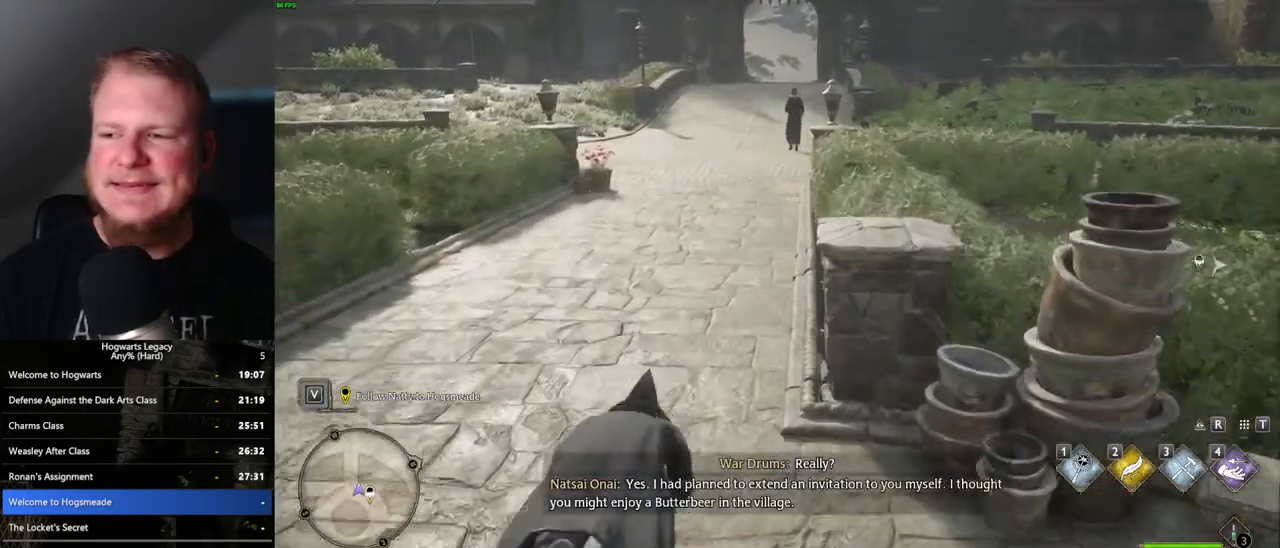
{"keys": ["space", "w"], "mouse": [], "events": [[17, "space", "up"], [117, "space", "down"], [200, "space", "up"], [300, "space", "down"], [383, "space", "up"], [483, "space", "down"]]}
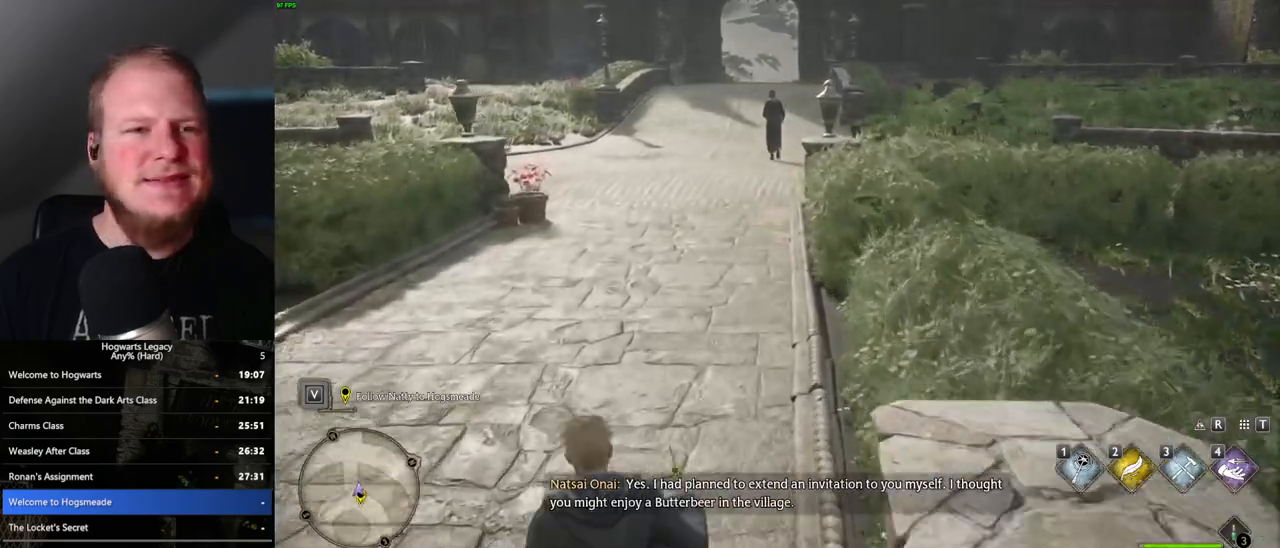
{"keys": ["w"], "mouse": [], "events": [[50, "space", "up"], [167, "space", "down"], [233, "space", "up"], [350, "space", "down"], [400, "space", "up"]]}
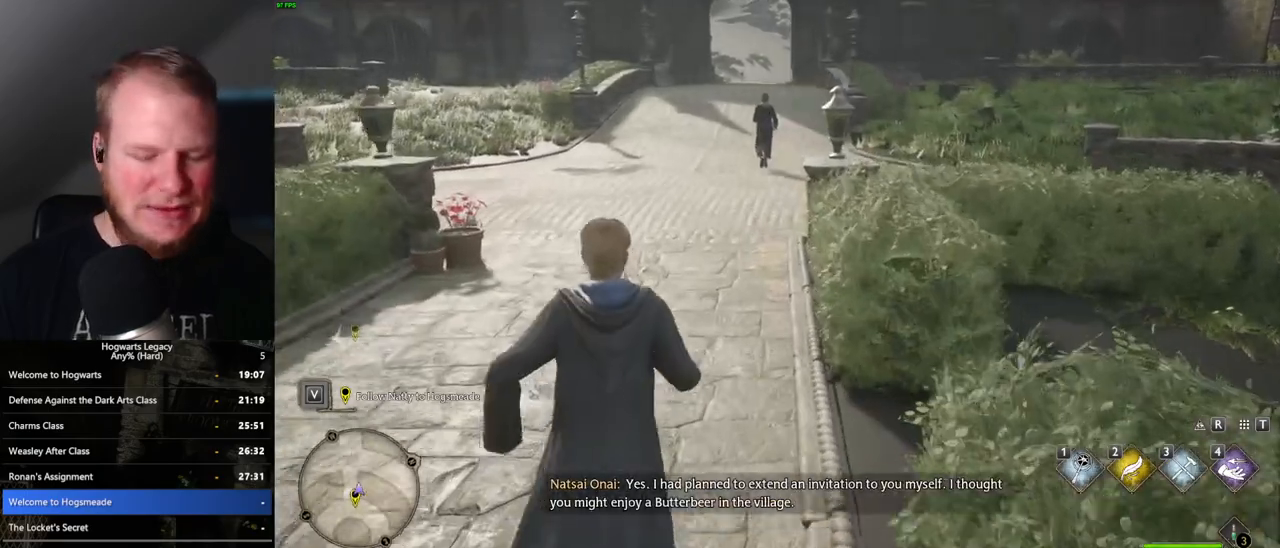
{"keys": ["w"], "mouse": [], "events": [[17, "space", "down"], [100, "space", "up"], [183, "space", "down"], [250, "space", "up"], [367, "space", "down"], [450, "space", "up"]]}
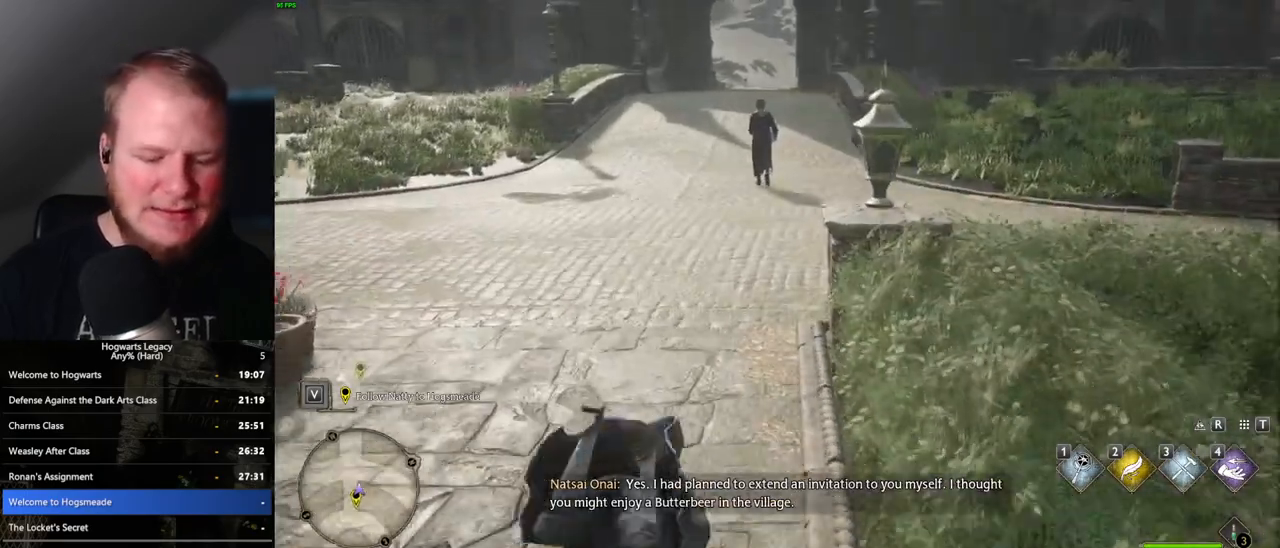
{"keys": ["w"], "mouse": [], "events": [[50, "space", "down"], [133, "space", "up"], [233, "space", "down"], [317, "space", "up"], [400, "space", "down"], [467, "space", "up"]]}
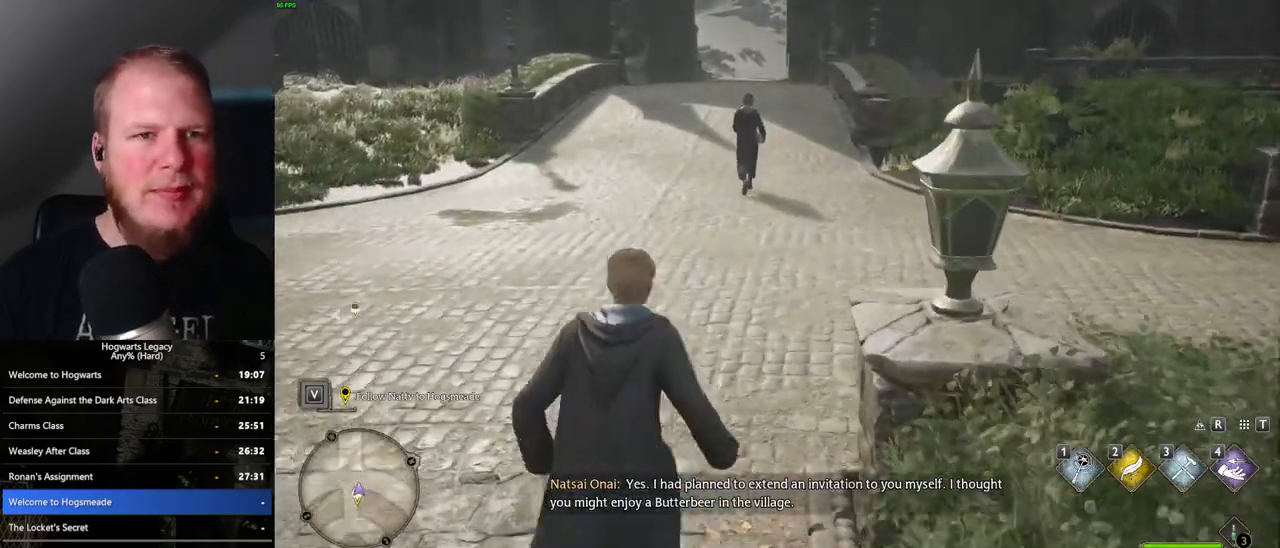
{"keys": ["w"], "mouse": [], "events": [[100, "space", "down"], [233, "space", "up"], [350, "space", "down"], [433, "space", "up"]]}
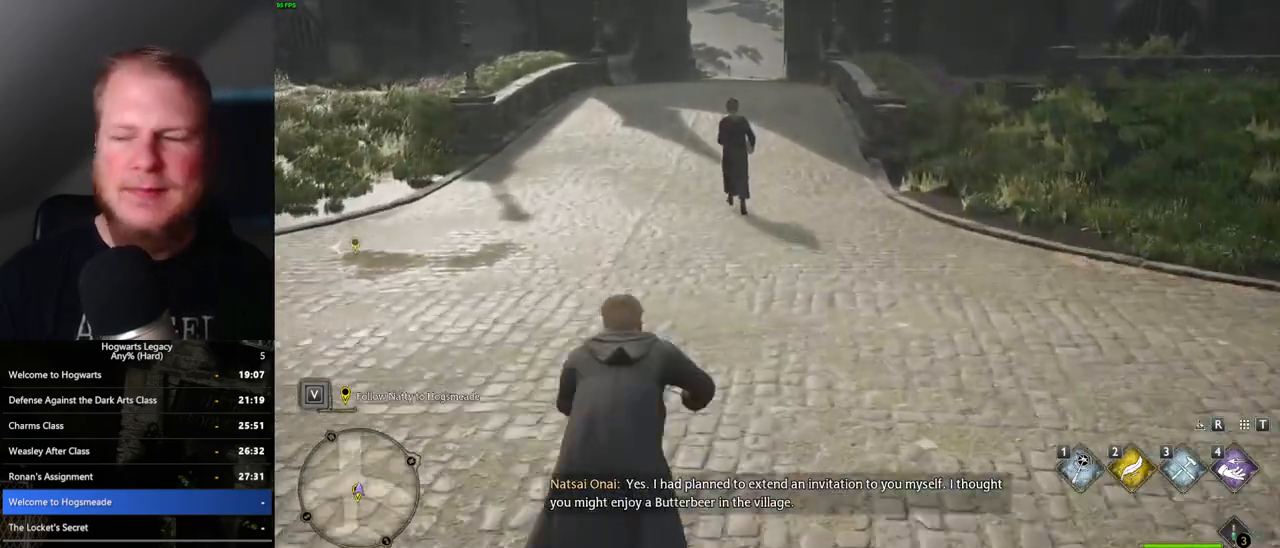
{"keys": ["w"], "mouse": [], "events": [[33, "space", "down"], [100, "space", "up"], [217, "space", "down"], [267, "space", "up"], [400, "space", "down"], [450, "space", "up"]]}
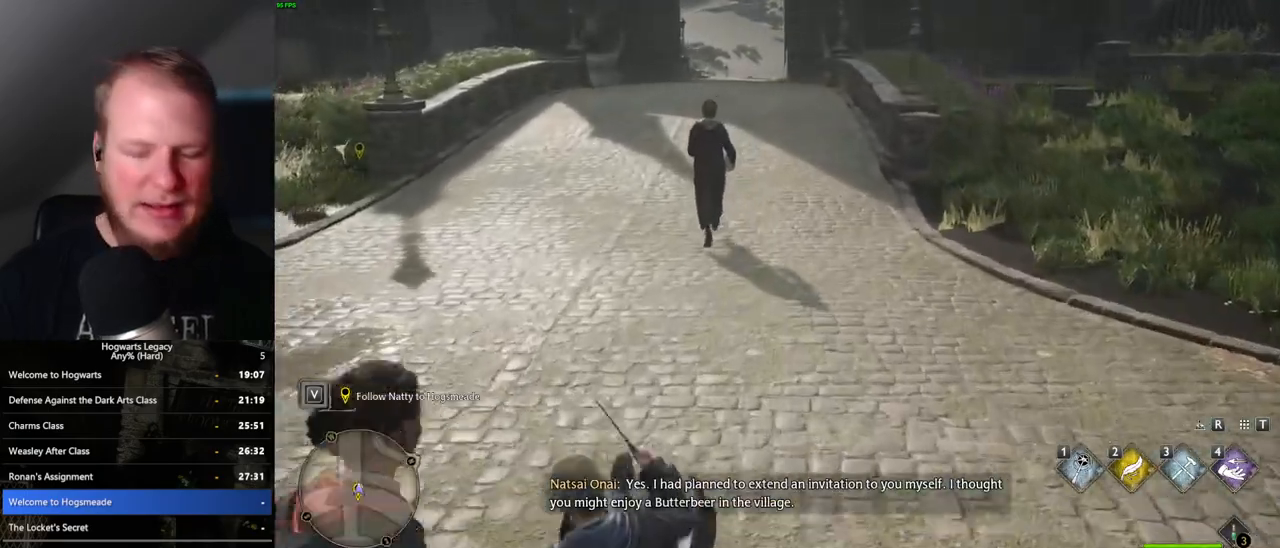
{"keys": ["space", "w"], "mouse": [], "events": [[67, "space", "down"], [133, "space", "up"], [217, "space", "down"], [300, "space", "up"], [500, "space", "down"]]}
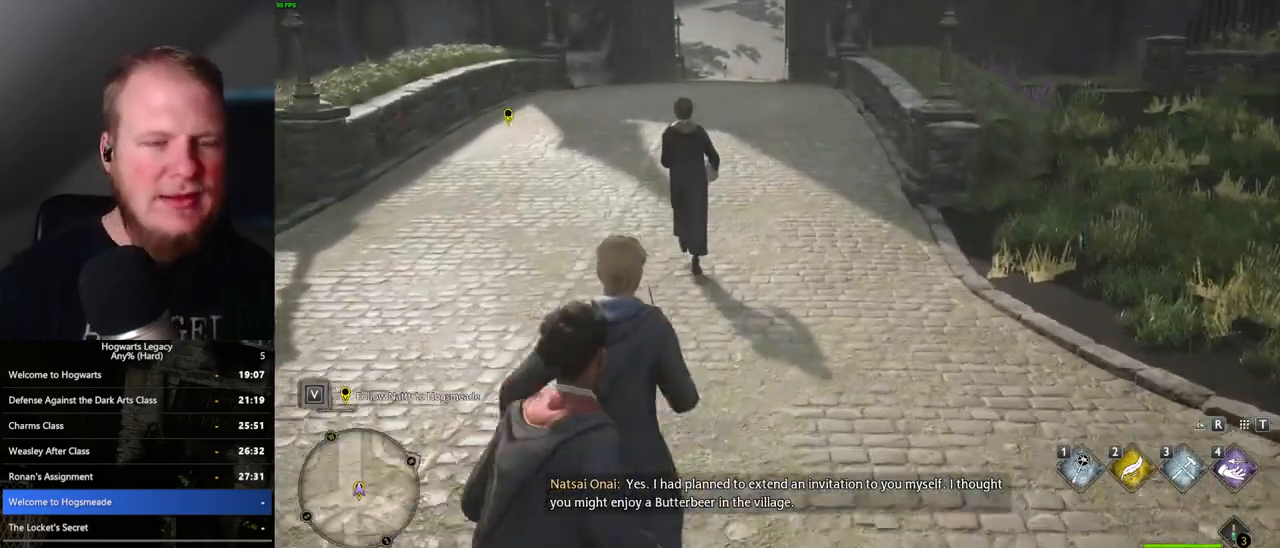
{"keys": ["w"], "mouse": [], "events": [[67, "space", "up"], [200, "space", "down"], [283, "space", "up"], [417, "space", "down"], [500, "space", "up"]]}
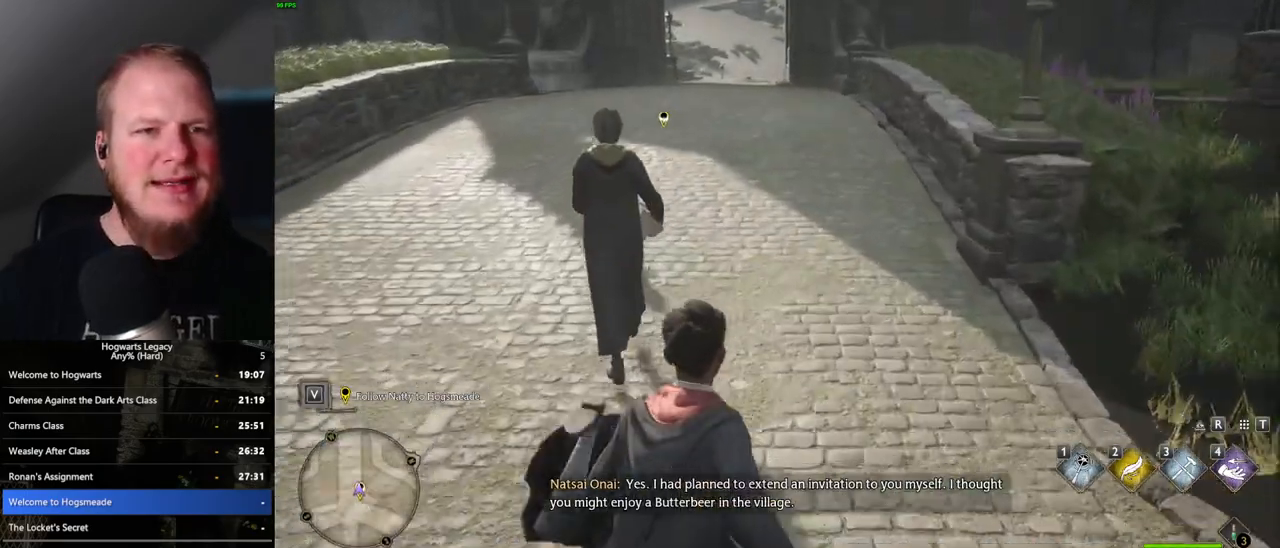
{"keys": ["w"], "mouse": [], "events": [[133, "space", "down"], [217, "space", "up"], [367, "space", "down"], [433, "space", "up"]]}
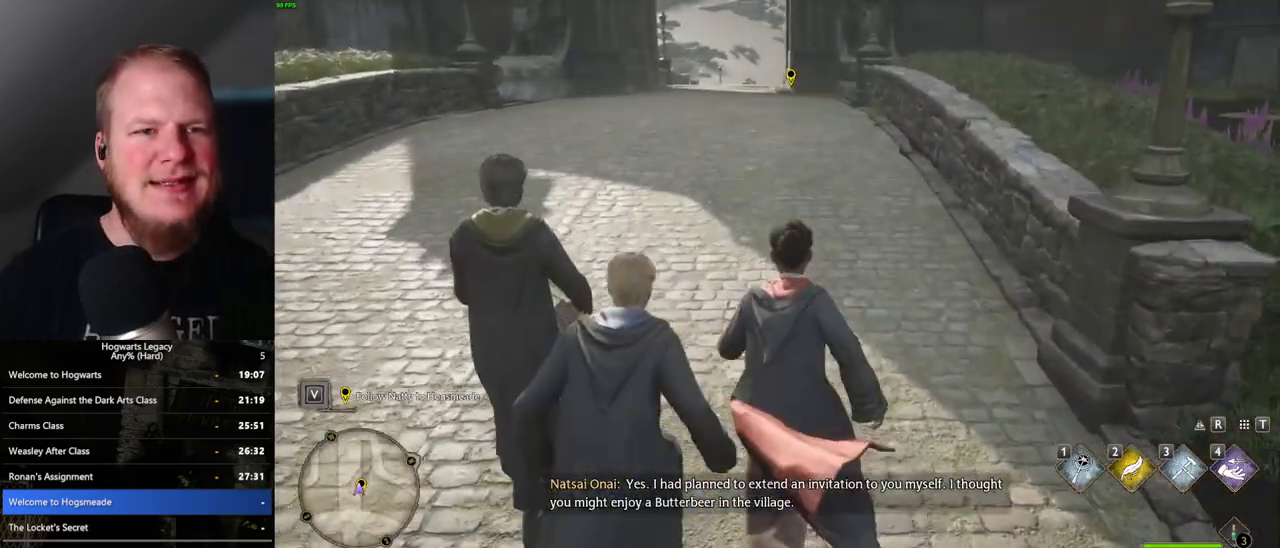
{"keys": ["space", "w"], "mouse": [], "events": [[67, "space", "down"], [133, "space", "up"], [233, "space", "down"], [317, "space", "up"], [433, "space", "down"]]}
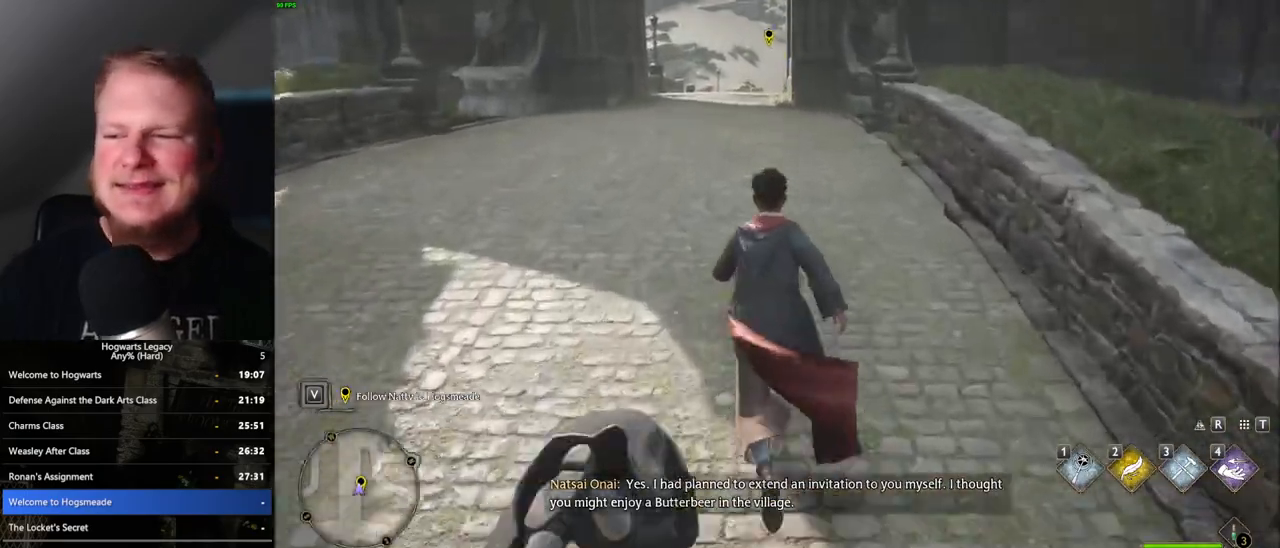
{"keys": ["w"], "mouse": [], "events": [[17, "space", "up"], [150, "space", "down"], [250, "space", "up"], [350, "space", "down"], [450, "space", "up"]]}
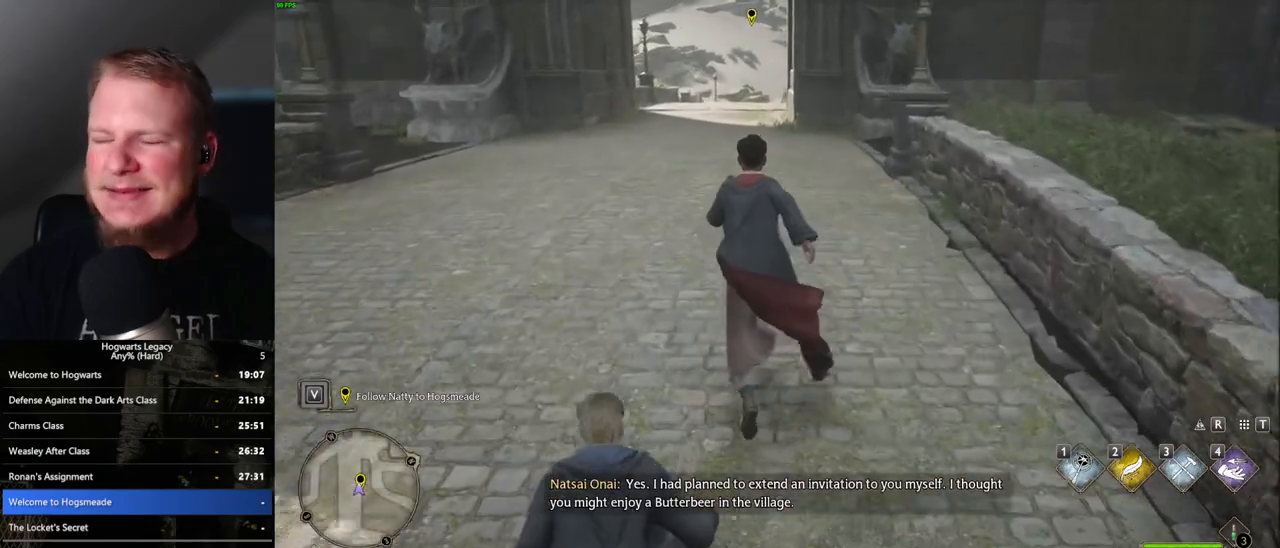
{"keys": ["space", "w"], "mouse": [], "events": [[67, "space", "down"], [150, "space", "up"], [267, "space", "down"], [350, "space", "up"], [467, "space", "down"]]}
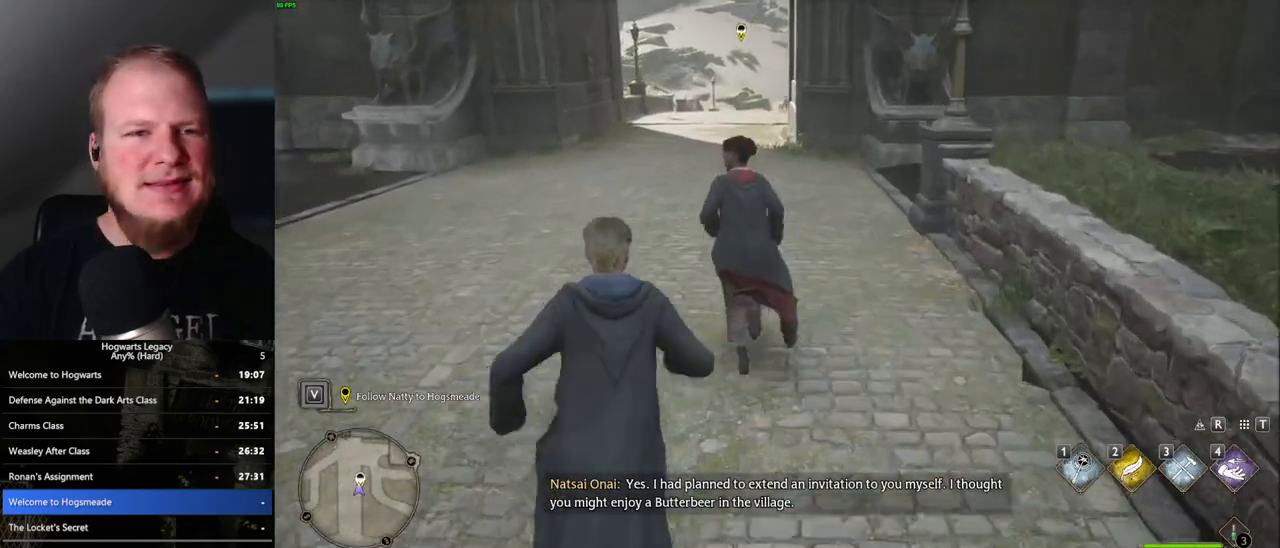
{"keys": ["w"], "mouse": [], "events": [[50, "space", "up"], [150, "space", "down"], [233, "space", "up"], [350, "space", "down"], [433, "space", "up"]]}
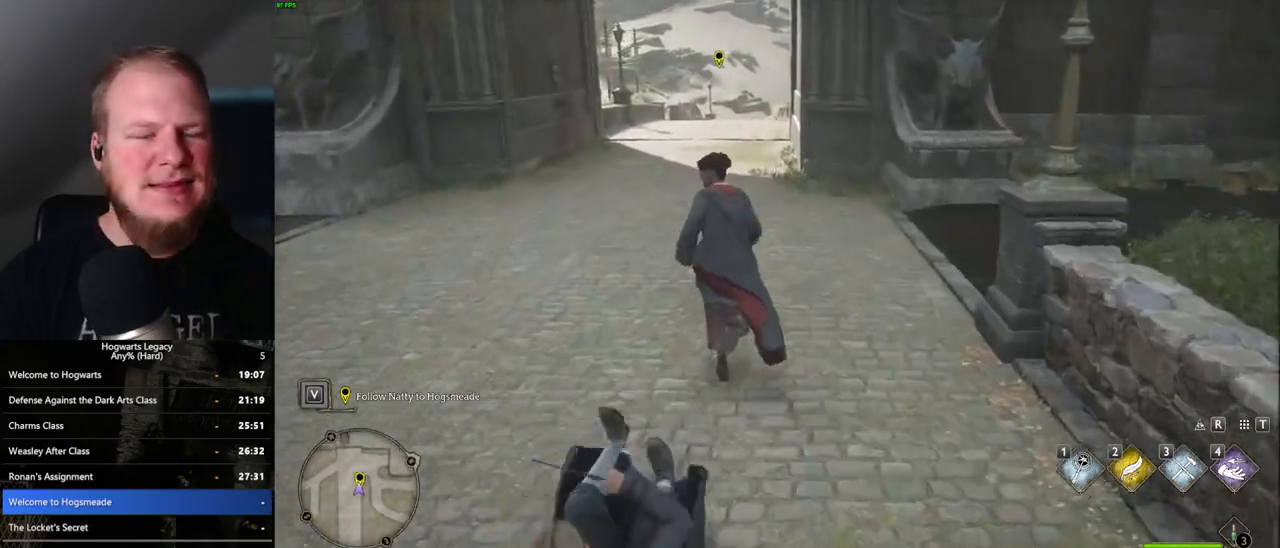
{"keys": ["space", "w"], "mouse": [], "events": [[50, "space", "down"], [133, "space", "up"], [250, "space", "down"], [333, "space", "up"], [450, "space", "down"]]}
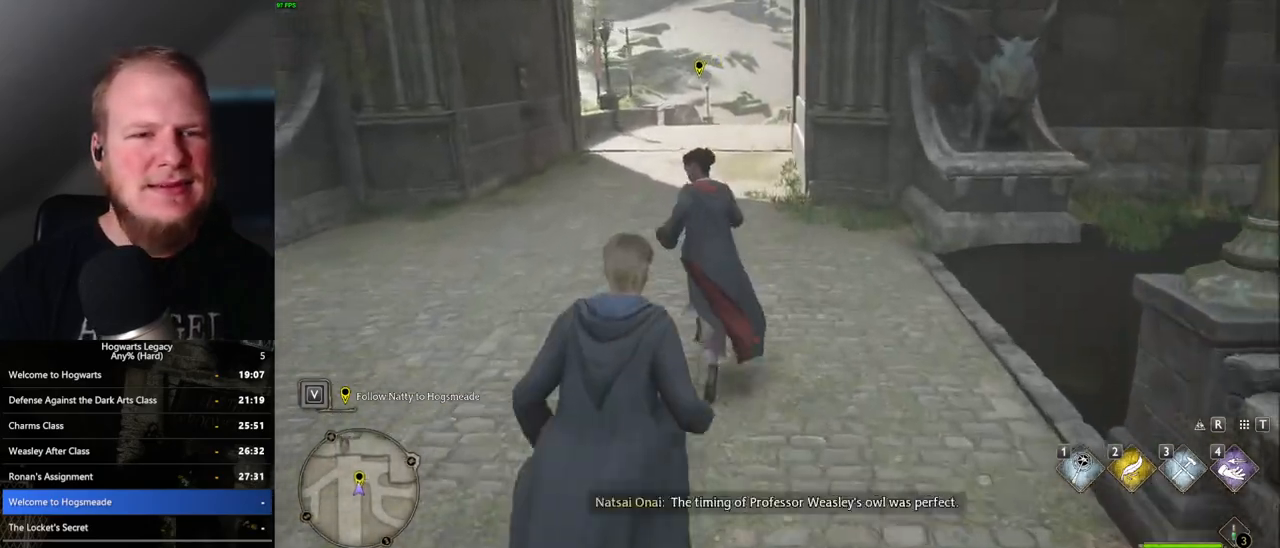
{"keys": ["w"], "mouse": [], "events": [[33, "space", "up"], [150, "space", "down"], [233, "space", "up"], [350, "space", "down"], [417, "space", "up"]]}
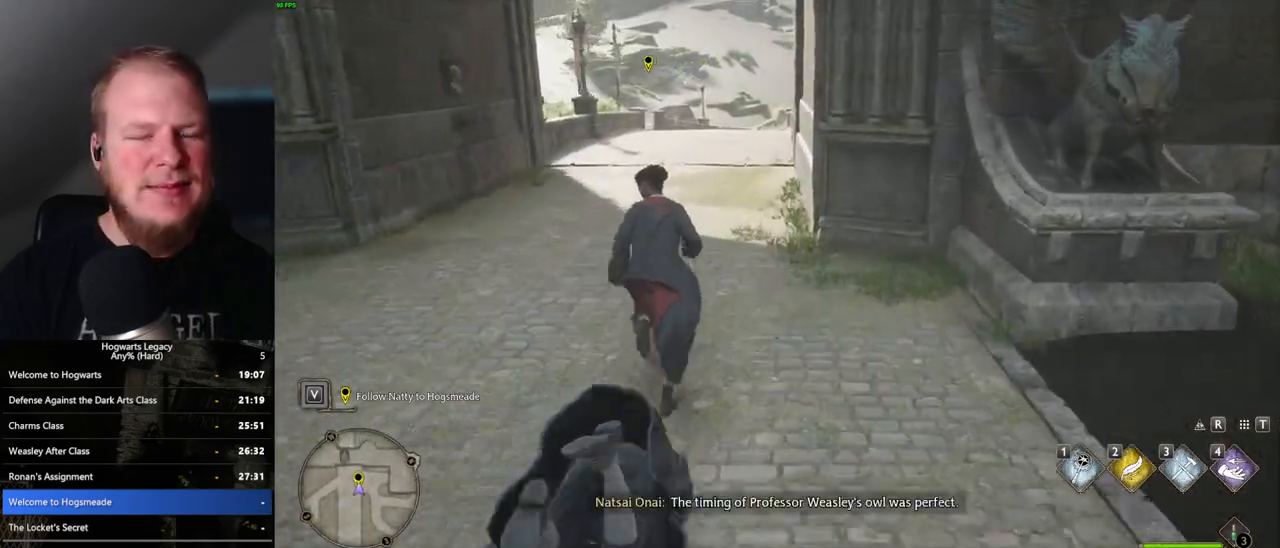
{"keys": ["space", "w"], "mouse": [], "events": [[33, "space", "down"], [133, "space", "up"], [233, "space", "down"], [317, "space", "up"], [450, "space", "down"]]}
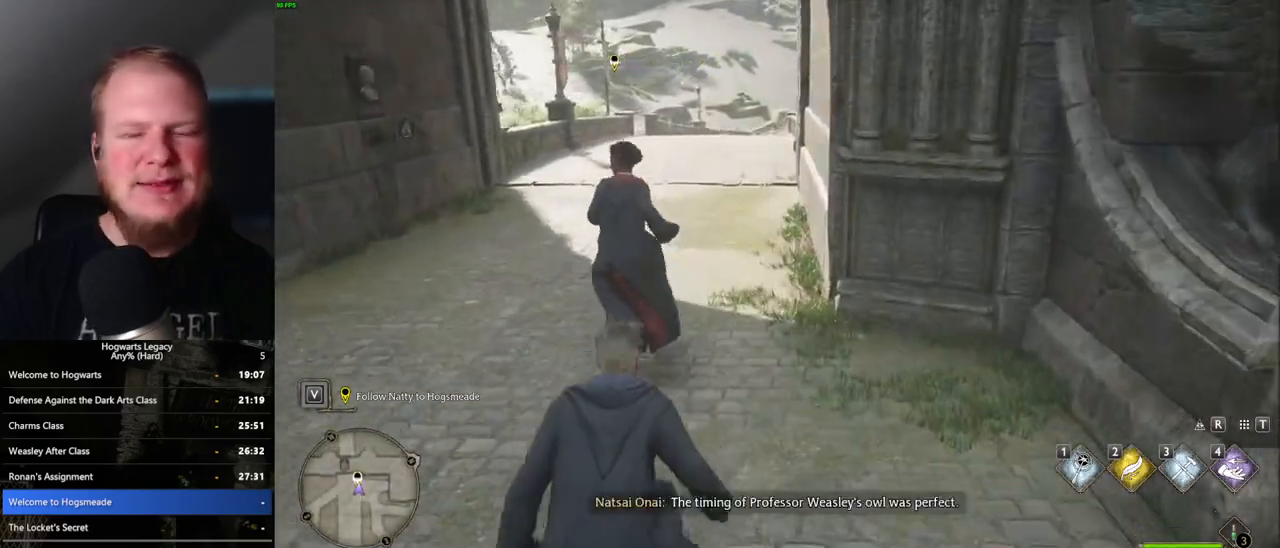
{"keys": ["w"], "mouse": [], "events": [[17, "space", "up"], [133, "space", "down"], [217, "space", "up"], [333, "space", "down"], [433, "space", "up"]]}
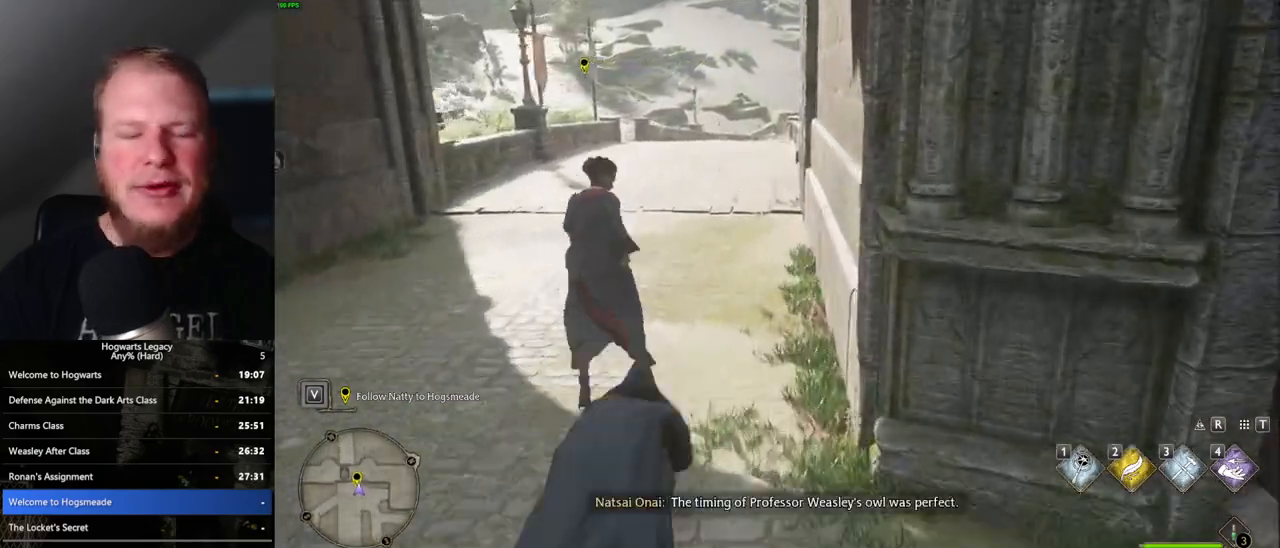
{"keys": ["space", "w"], "mouse": [], "events": [[33, "space", "down"], [117, "space", "up"], [250, "space", "down"], [300, "space", "up"], [467, "space", "down"]]}
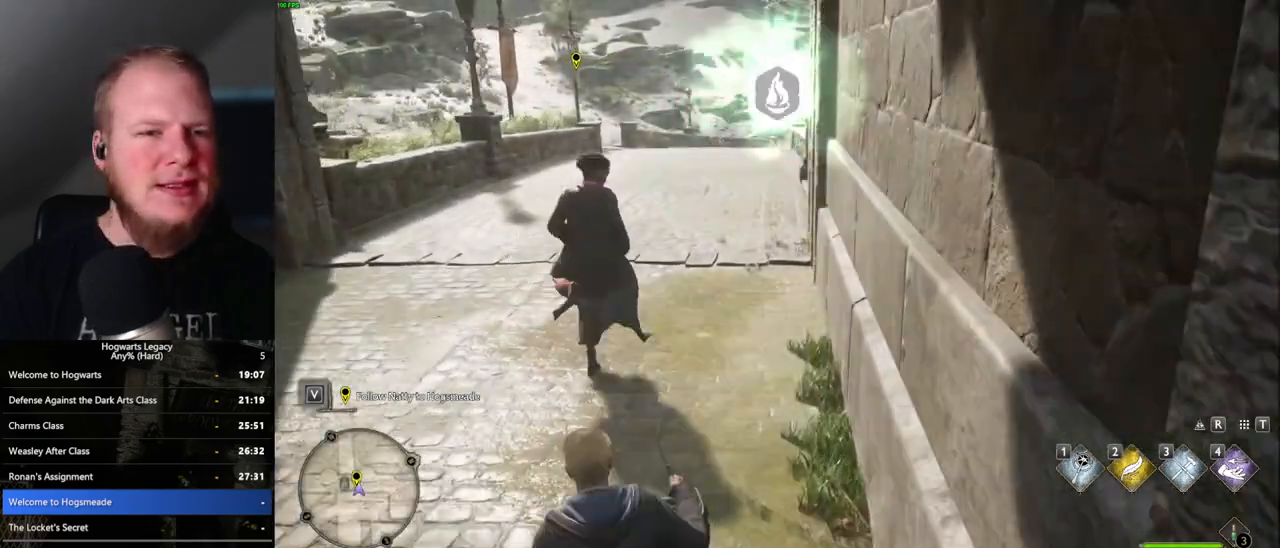
{"keys": ["w"], "mouse": [], "events": [[50, "space", "up"], [167, "space", "down"], [233, "space", "up"], [333, "space", "down"], [400, "space", "up"]]}
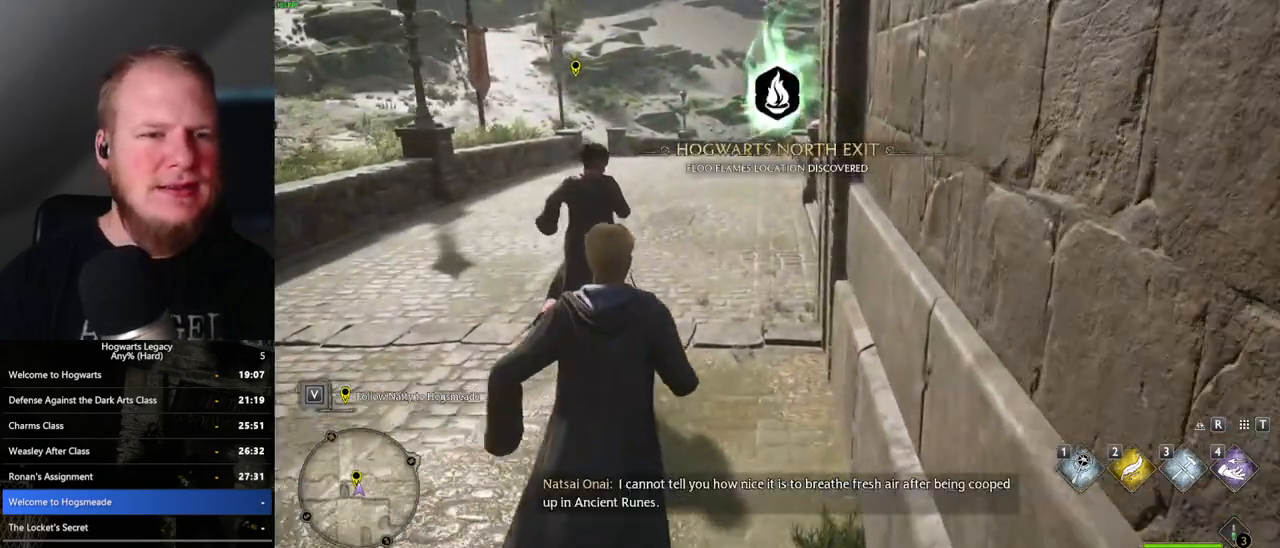
{"keys": ["w"], "mouse": [], "events": [[33, "space", "down"], [83, "space", "up"], [183, "space", "down"], [250, "space", "up"]]}
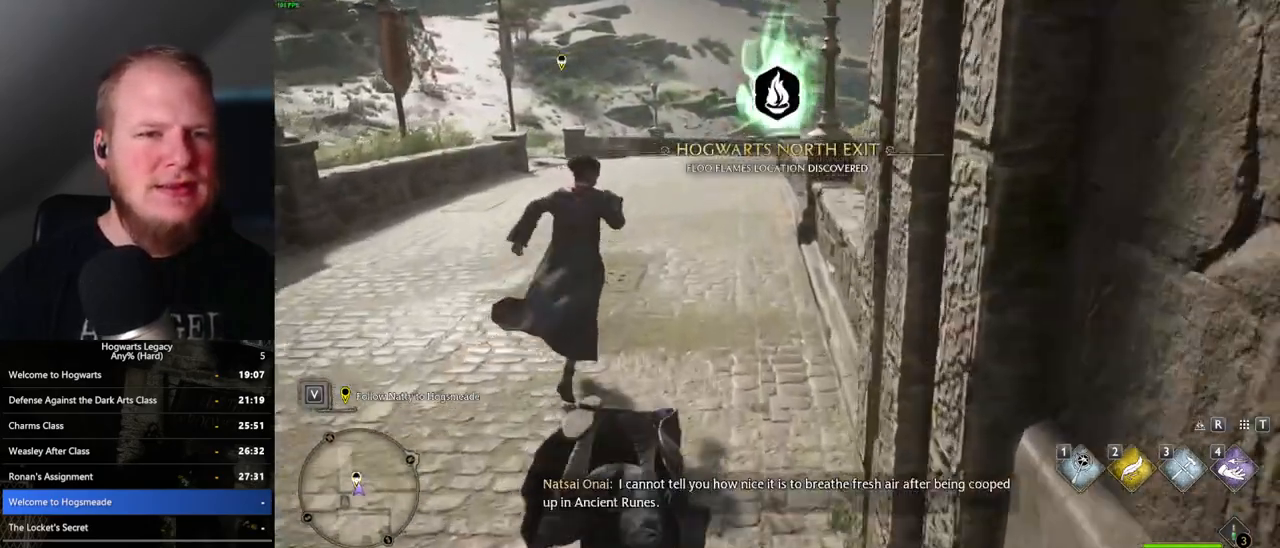
{"keys": ["w"], "mouse": ["mb5"], "events": [[350, "mouse_mb5", "down"]]}
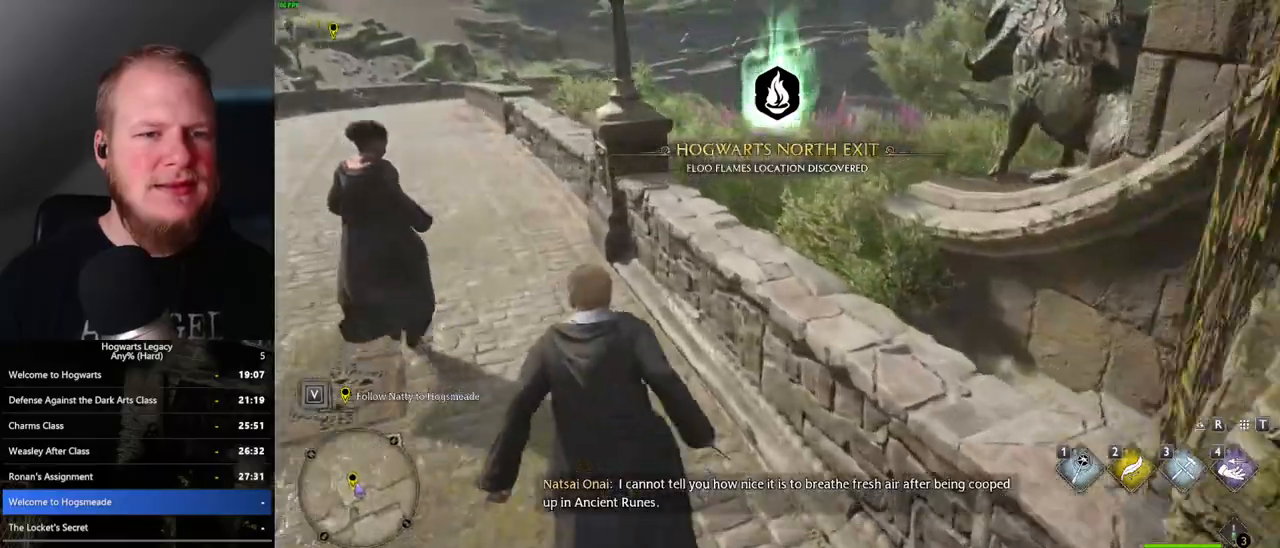
{"keys": ["space", "w"], "mouse": [], "events": [[67, "mouse_mb5", "up"], [467, "space", "down"]]}
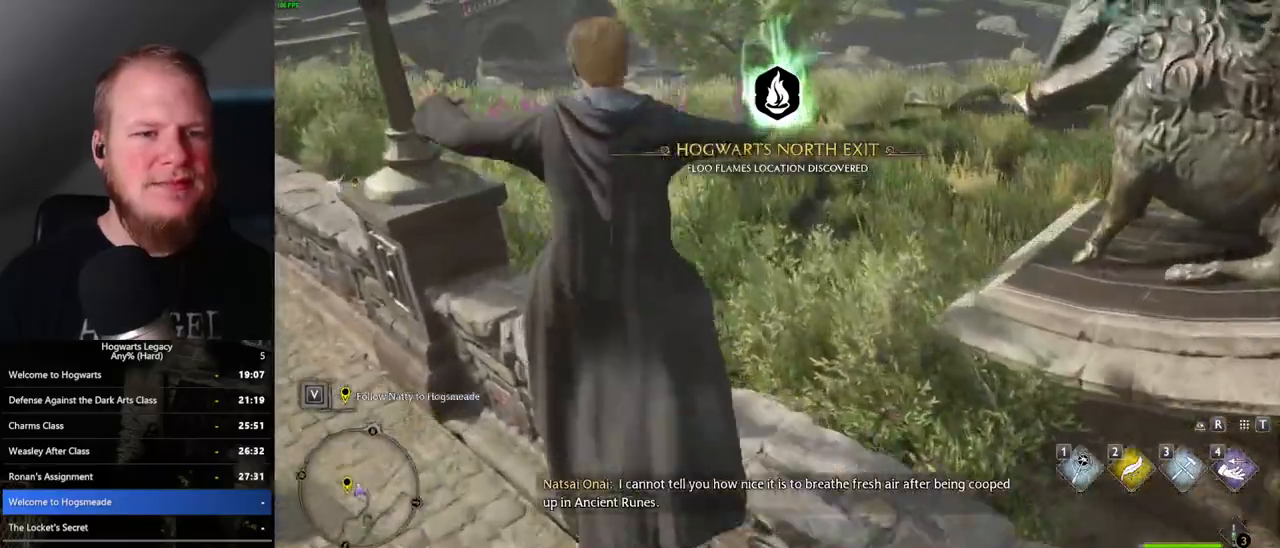
{"keys": ["w"], "mouse": [], "events": [[33, "space", "up"], [133, "space", "down"], [200, "space", "up"]]}
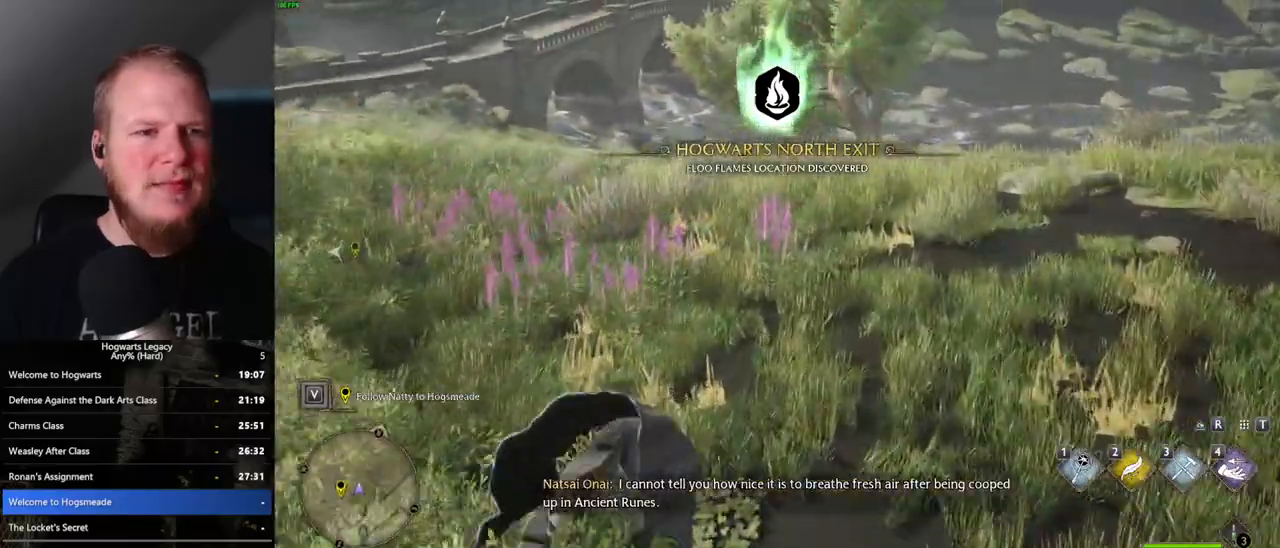
{"keys": ["w"], "mouse": [], "events": [[250, "space", "down"], [317, "space", "up"], [450, "space", "down"], [500, "space", "up"]]}
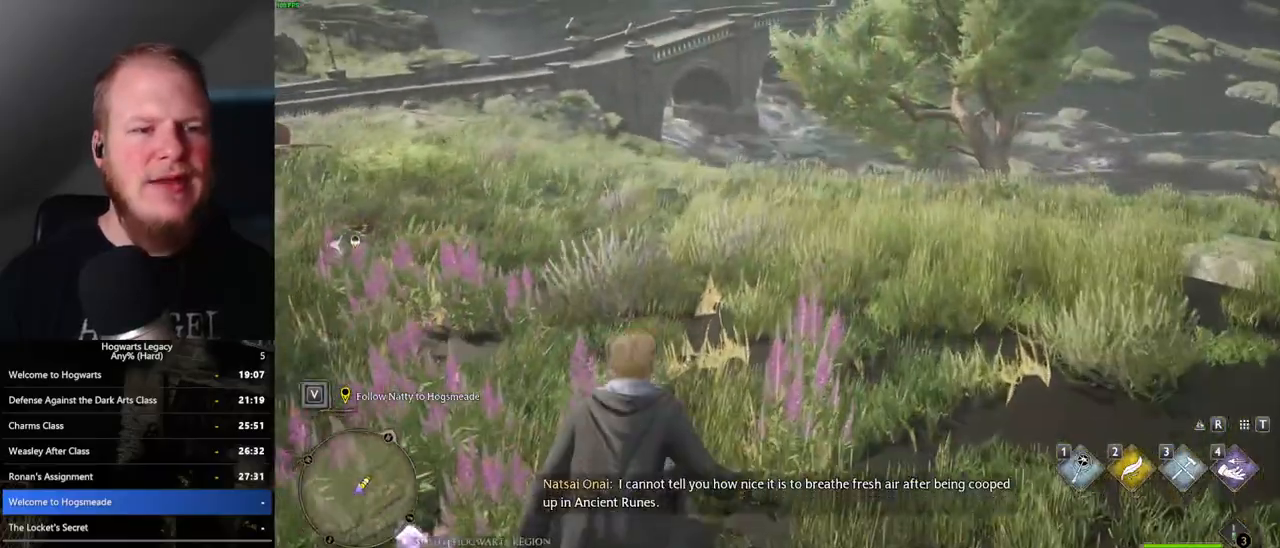
{"keys": ["space", "w"], "mouse": [], "events": [[117, "space", "down"], [183, "space", "up"], [283, "space", "down"], [367, "space", "up"], [433, "space", "down"]]}
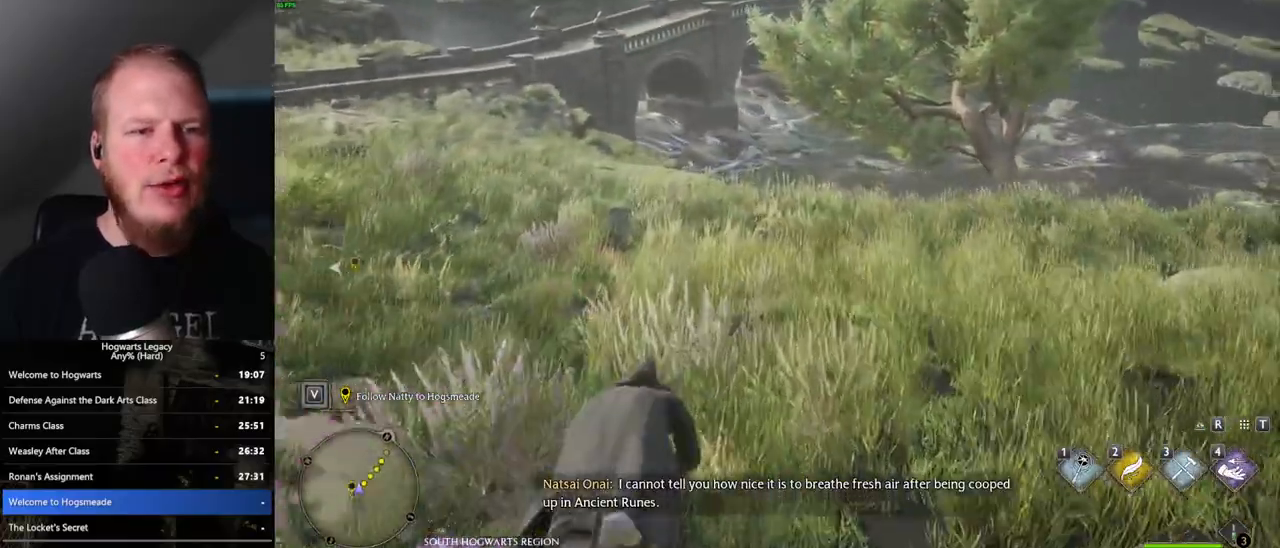
{"keys": ["w"], "mouse": [], "events": [[17, "space", "up"], [317, "space", "down"], [400, "space", "up"]]}
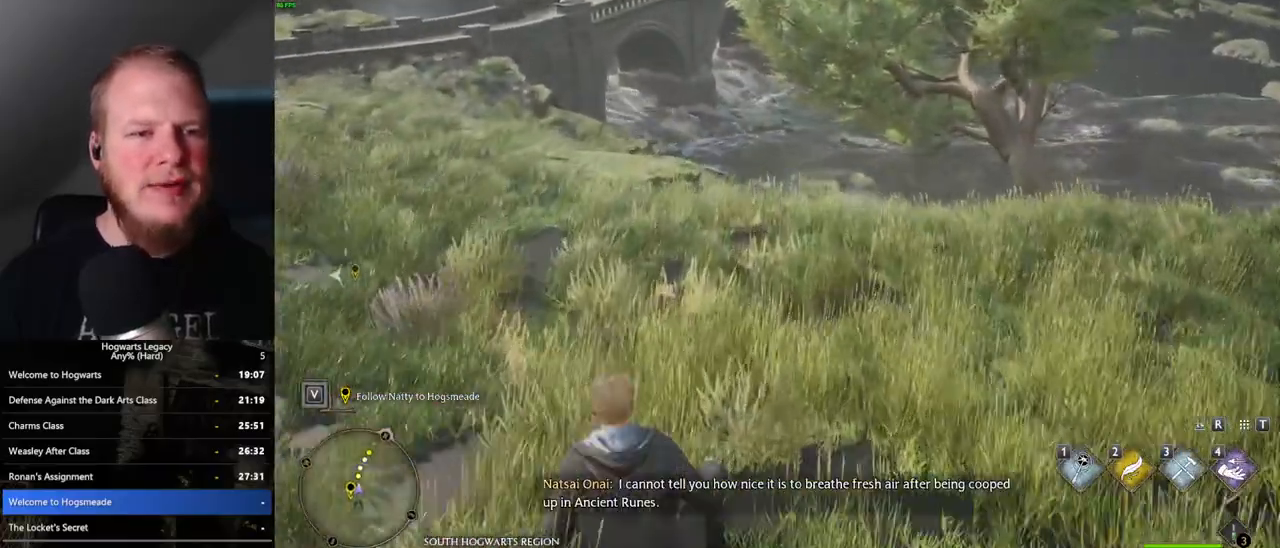
{"keys": ["space", "w"], "mouse": [], "events": [[17, "space", "down"], [83, "space", "up"], [183, "space", "down"], [250, "space", "up"], [350, "space", "down"], [417, "space", "up"], [500, "space", "down"]]}
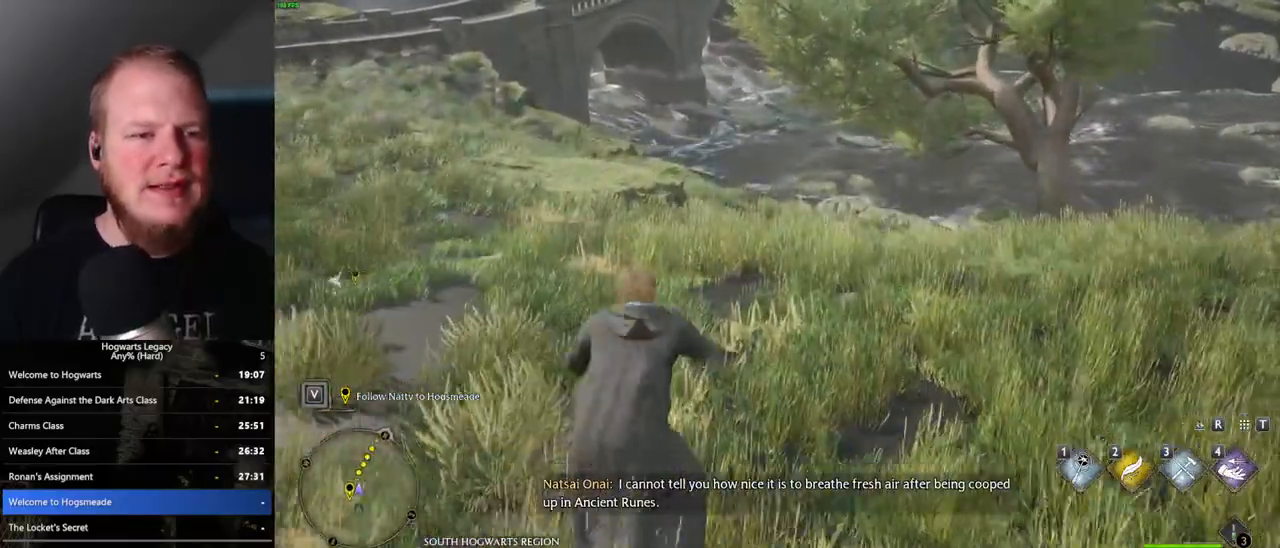
{"keys": ["w"], "mouse": [], "events": [[67, "space", "up"]]}